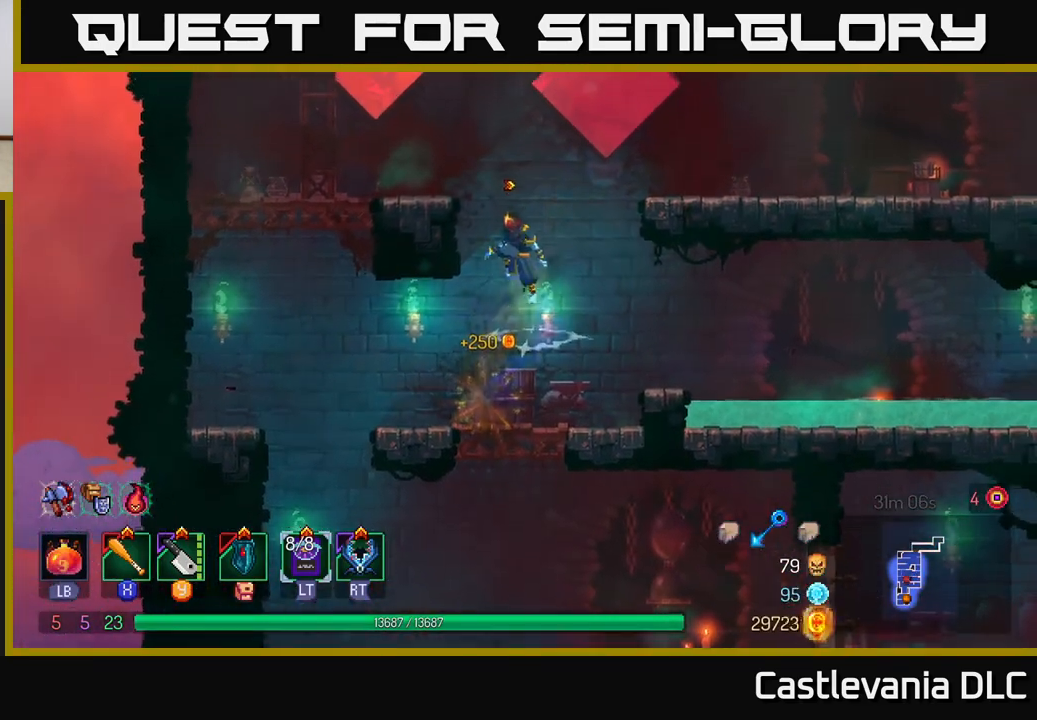
Gameplay with a controller (Xbox layout); each line is a JSON object with the inputs held at the frame after it. "events" lists button and stick changes between this image and that frame as [ms after this image, input, new state], when the widget could be followed in between.
{"buttons": [], "left_stick": "center", "right_stick": "center", "events": [[83, "A", "up"], [433, "left_stick", "center"]]}
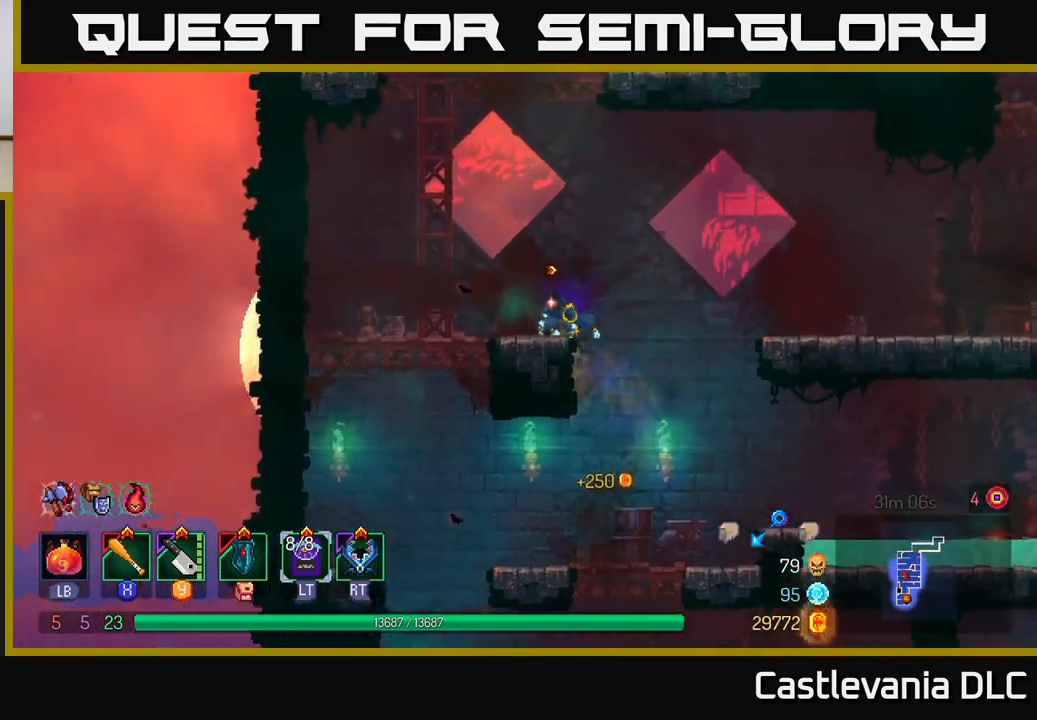
{"buttons": [], "left_stick": "up-left", "right_stick": "center", "events": [[50, "A", "down"], [167, "A", "up"], [200, "left_stick", "left"], [267, "A", "down"], [433, "A", "up"], [433, "left_stick", "up-left"]]}
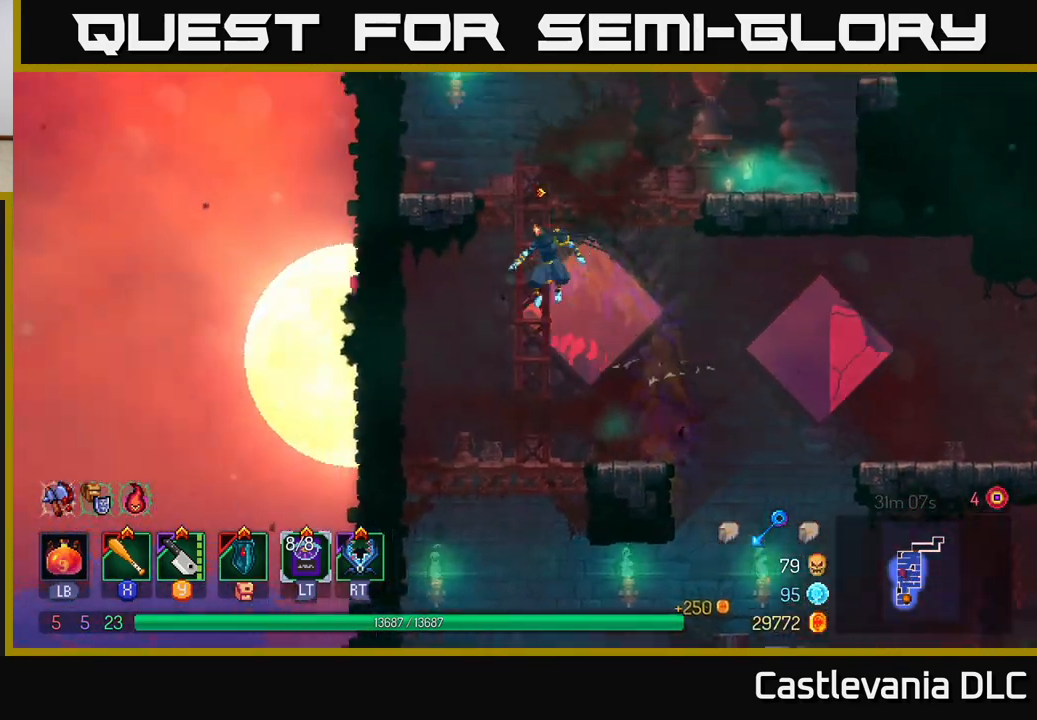
{"buttons": [], "left_stick": "up", "right_stick": "center", "events": [[133, "left_stick", "up"], [267, "A", "down"], [417, "A", "up"]]}
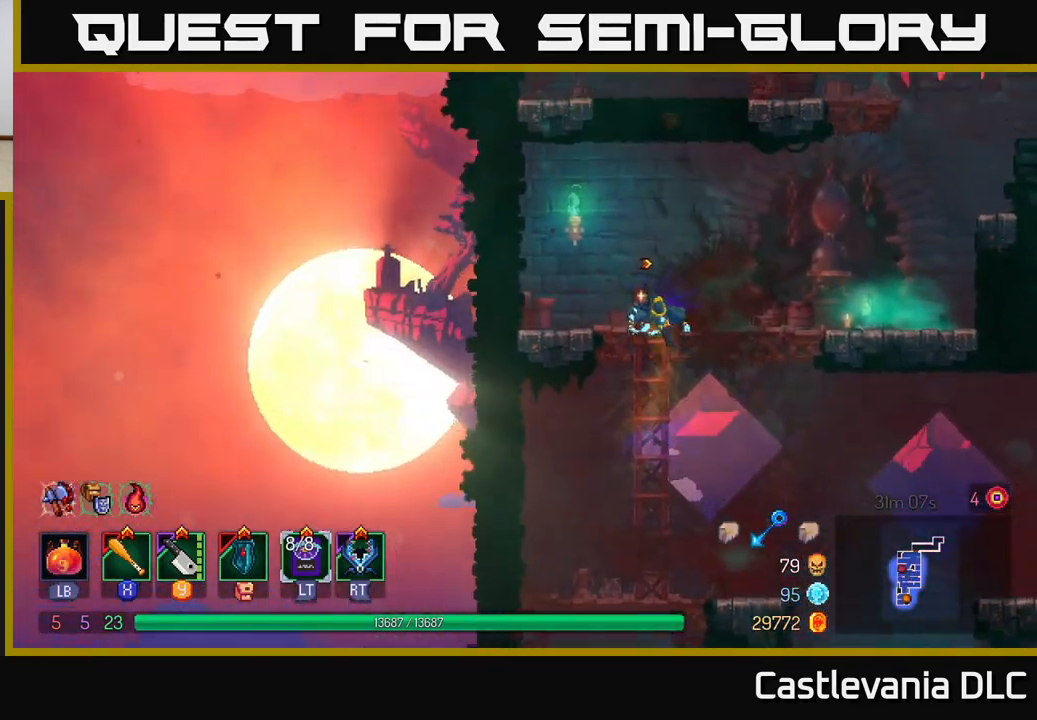
{"buttons": [], "left_stick": "right", "right_stick": "center", "events": [[100, "left_stick", "up-right"], [283, "A", "down"], [300, "left_stick", "right"], [383, "A", "up"]]}
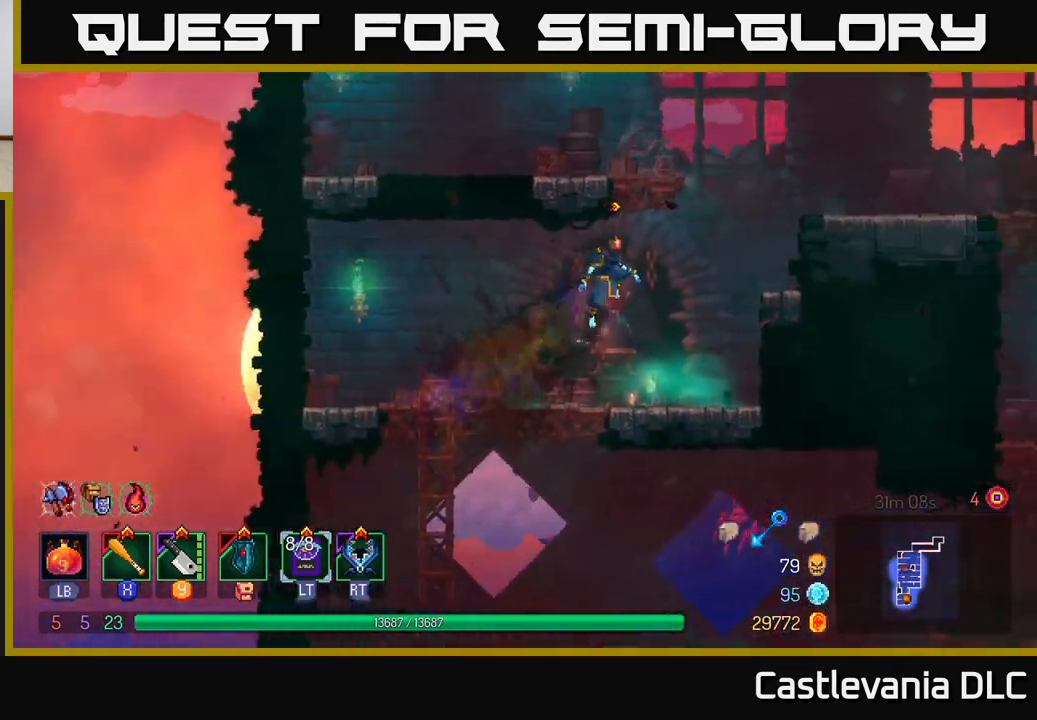
{"buttons": [], "left_stick": "right", "right_stick": "center", "events": [[117, "A", "down"], [267, "A", "up"]]}
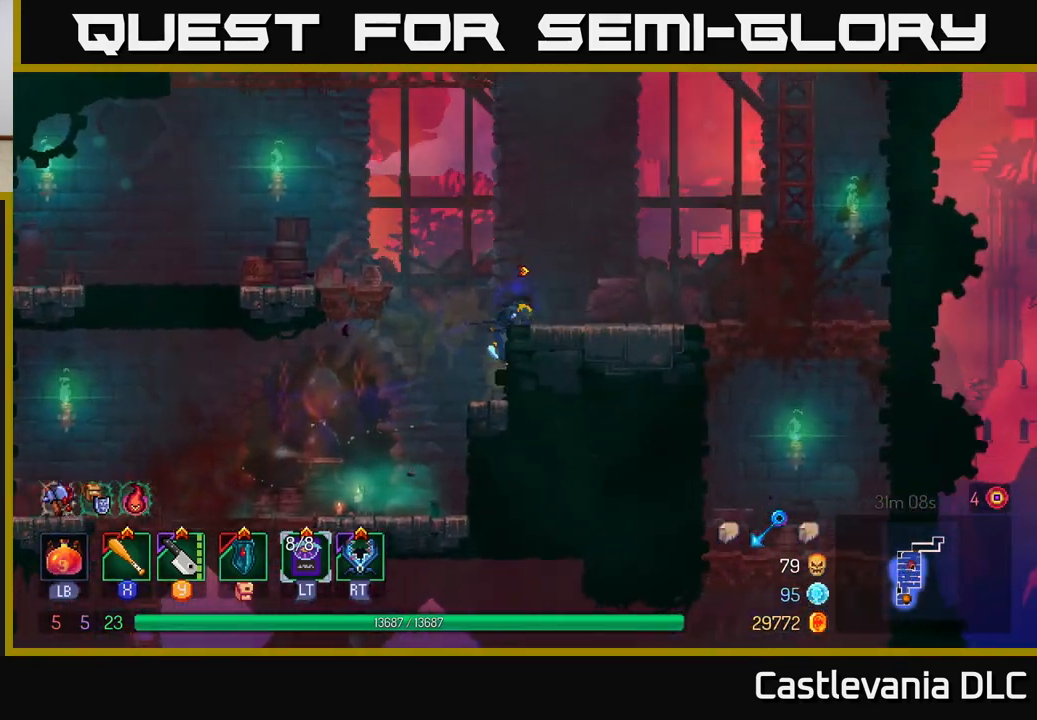
{"buttons": [], "left_stick": "left", "right_stick": "center", "events": [[50, "left_stick", "left"], [133, "A", "down"], [267, "A", "up"], [333, "A", "down"], [400, "A", "up"]]}
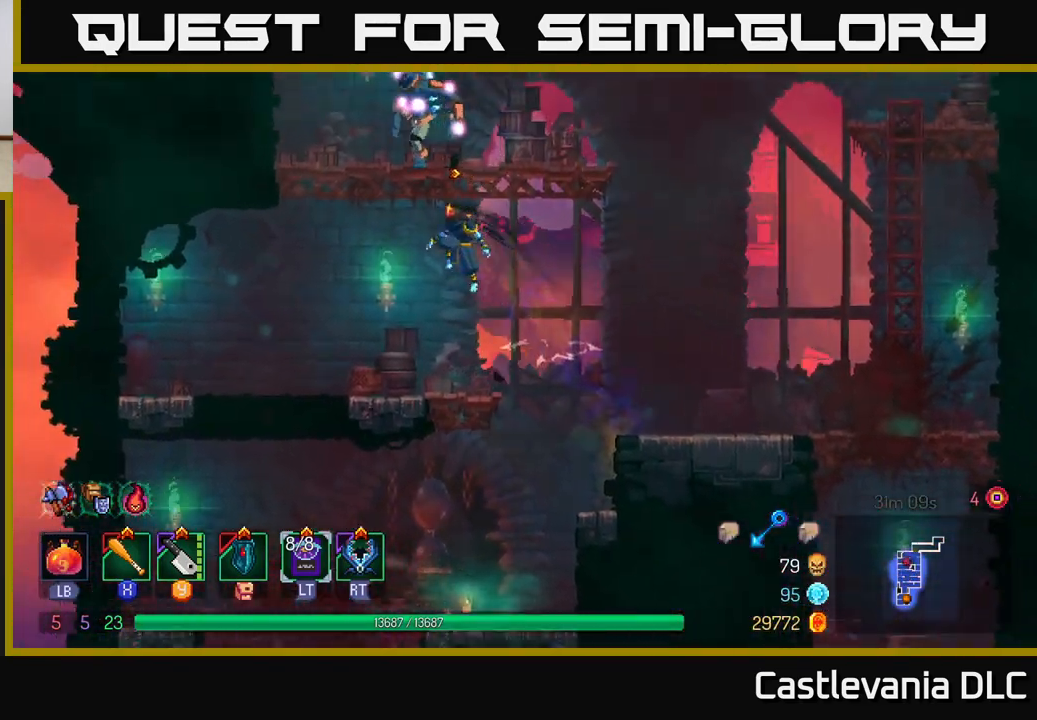
{"buttons": [], "left_stick": "center", "right_stick": "center", "events": [[83, "left_stick", "center"], [367, "A", "down"], [483, "A", "up"]]}
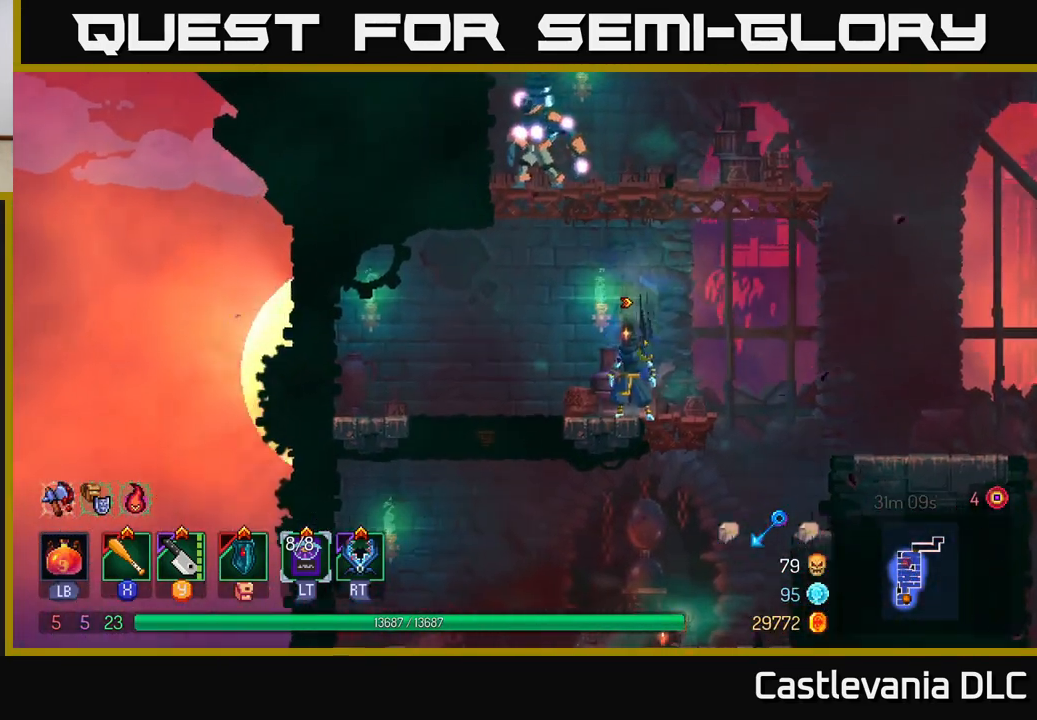
{"buttons": ["A", "X"], "left_stick": "left", "right_stick": "center", "events": [[67, "A", "down"], [150, "A", "up"], [233, "A", "down"], [350, "A", "up"], [433, "A", "down"], [467, "X", "down"], [467, "left_stick", "left"]]}
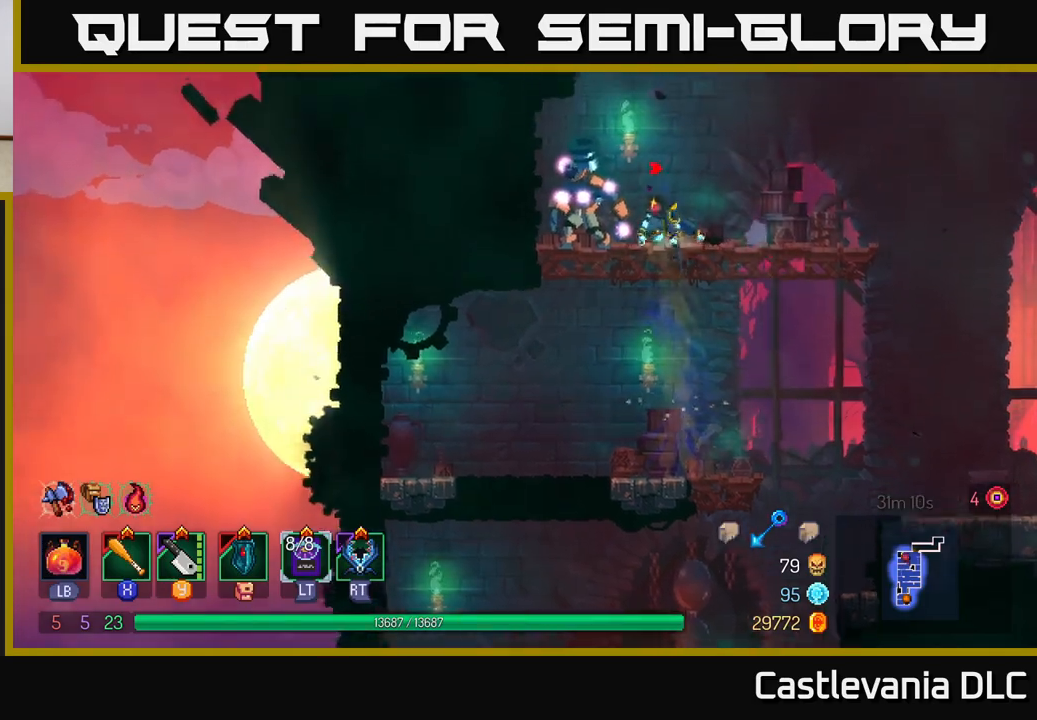
{"buttons": [], "left_stick": "center", "right_stick": "center", "events": [[17, "A", "up"], [83, "X", "up"], [83, "left_stick", "center"], [150, "X", "down"], [250, "X", "up"]]}
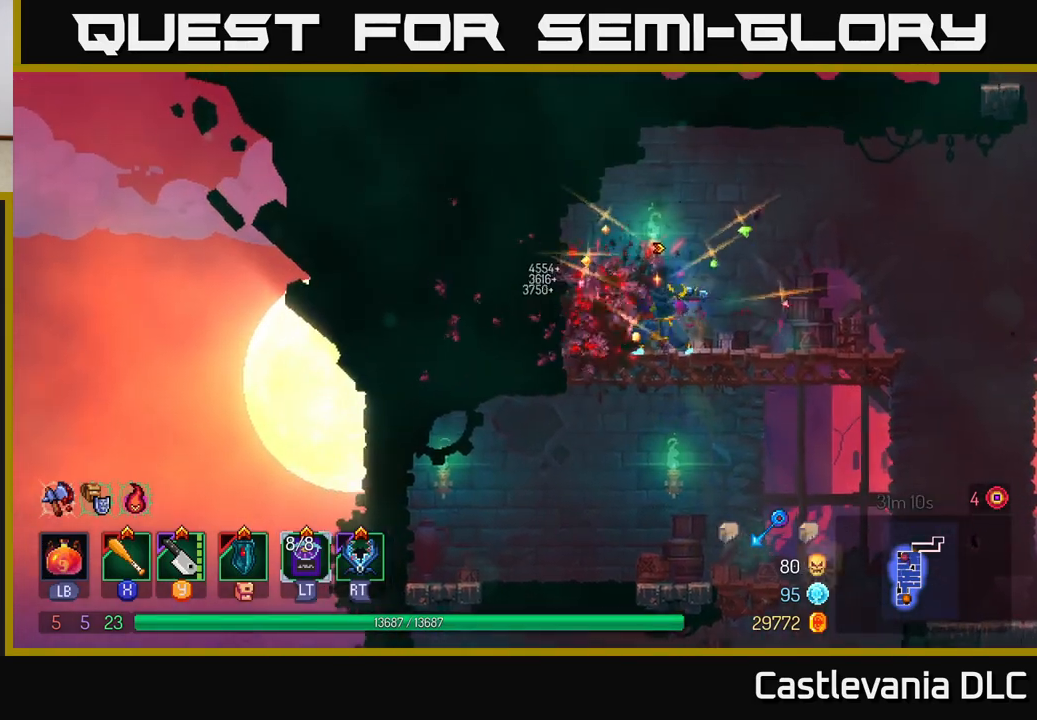
{"buttons": [], "left_stick": "right", "right_stick": "center", "events": [[150, "left_stick", "right"], [233, "B", "down"], [367, "B", "up"]]}
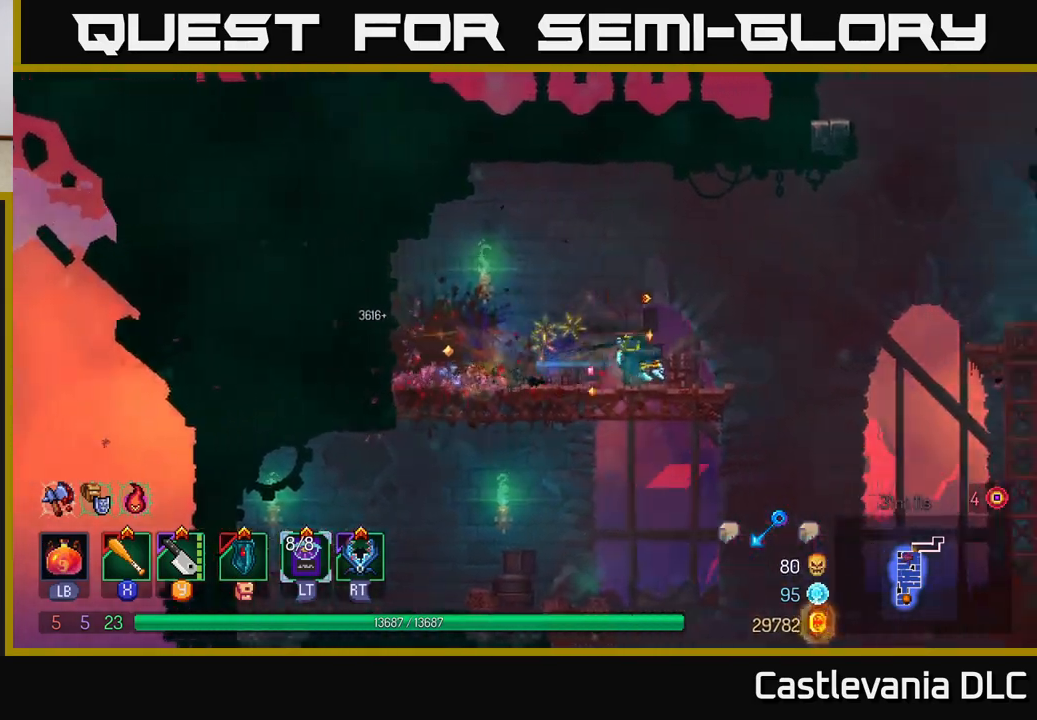
{"buttons": ["A"], "left_stick": "right", "right_stick": "center", "events": [[200, "A", "down"], [317, "A", "up"], [450, "A", "down"]]}
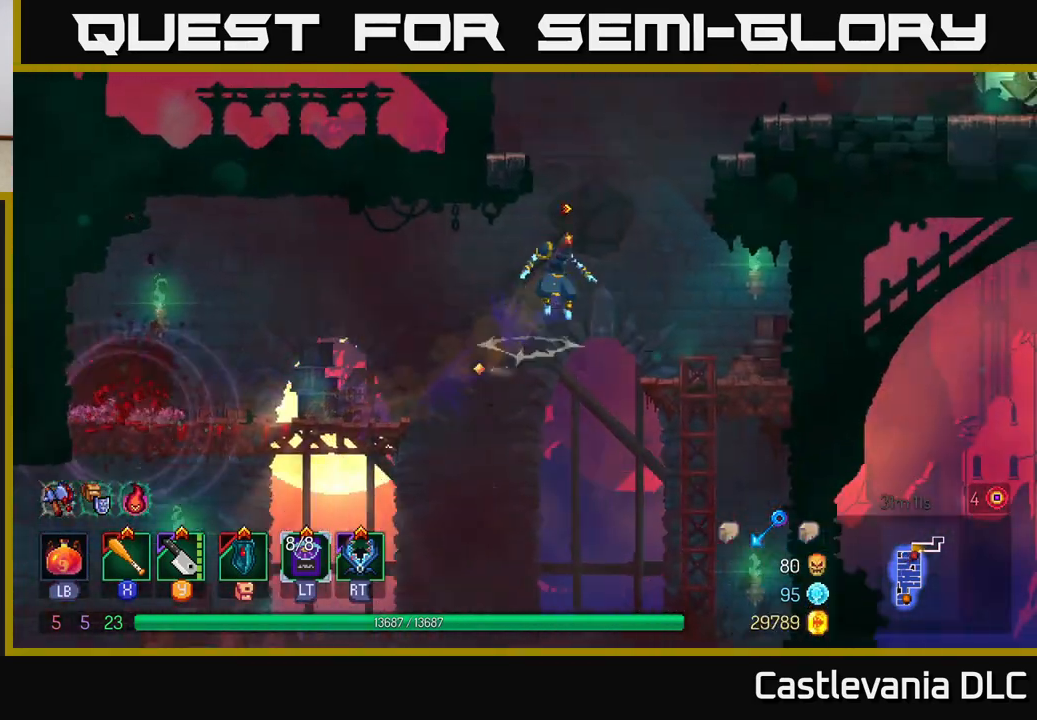
{"buttons": [], "left_stick": "left", "right_stick": "center", "events": [[100, "A", "up"], [200, "A", "down"], [333, "A", "up"], [433, "left_stick", "up-left"], [483, "left_stick", "left"]]}
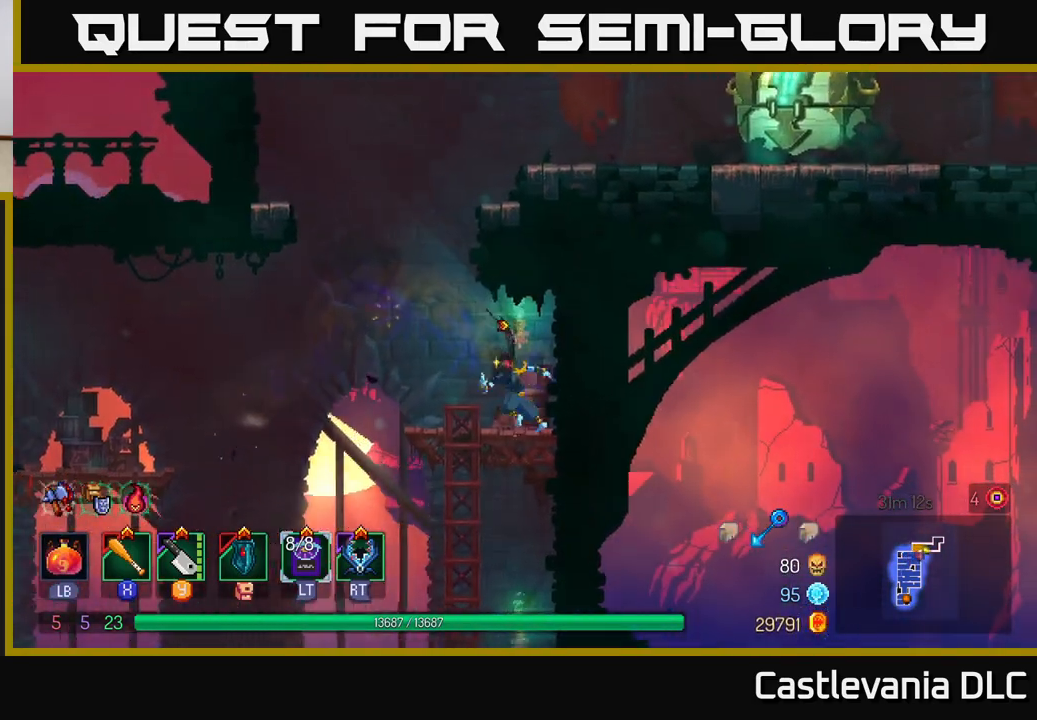
{"buttons": [], "left_stick": "right", "right_stick": "center", "events": [[117, "A", "down"], [233, "left_stick", "center"], [267, "A", "up"], [283, "left_stick", "up-right"], [317, "A", "down"], [367, "left_stick", "center"], [433, "left_stick", "right"], [500, "A", "up"]]}
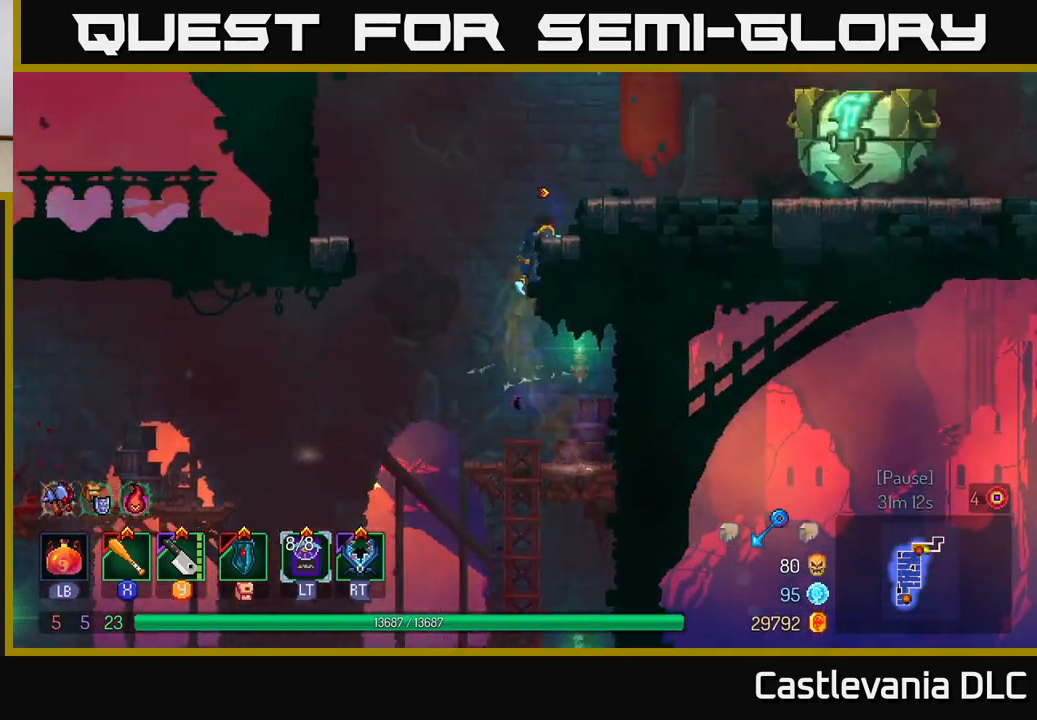
{"buttons": ["B"], "left_stick": "right", "right_stick": "center", "events": [[283, "A", "down"], [400, "A", "up"], [467, "B", "down"]]}
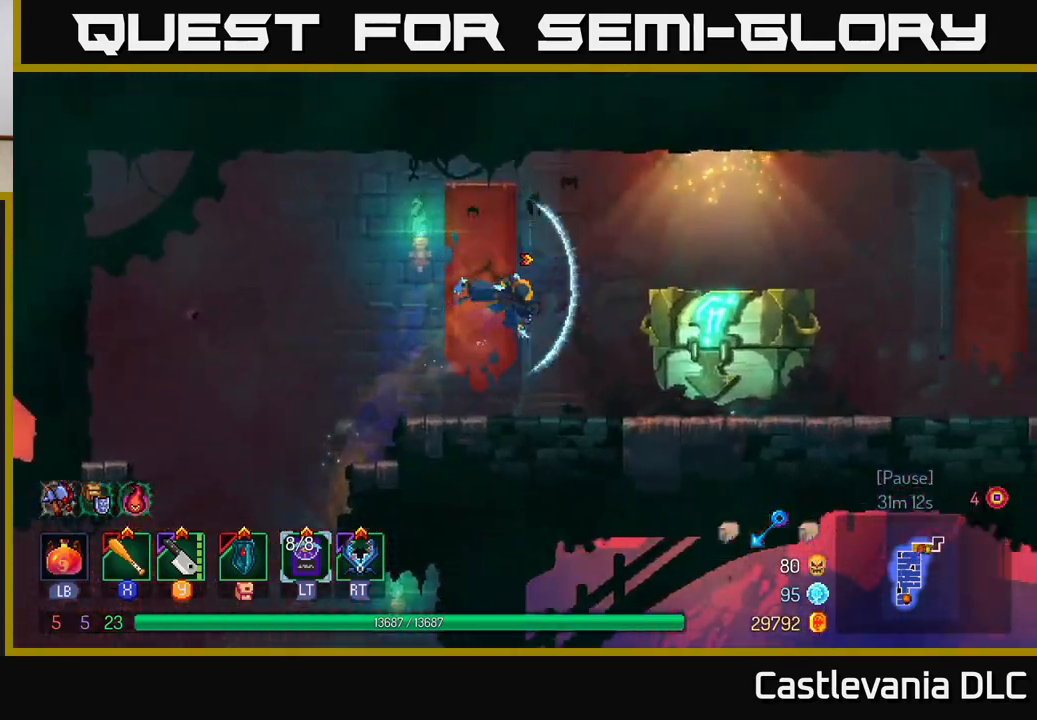
{"buttons": [], "left_stick": "left", "right_stick": "center", "events": [[83, "B", "up"], [417, "R1", "down"], [433, "left_stick", "center"], [483, "R1", "up"], [483, "left_stick", "left"]]}
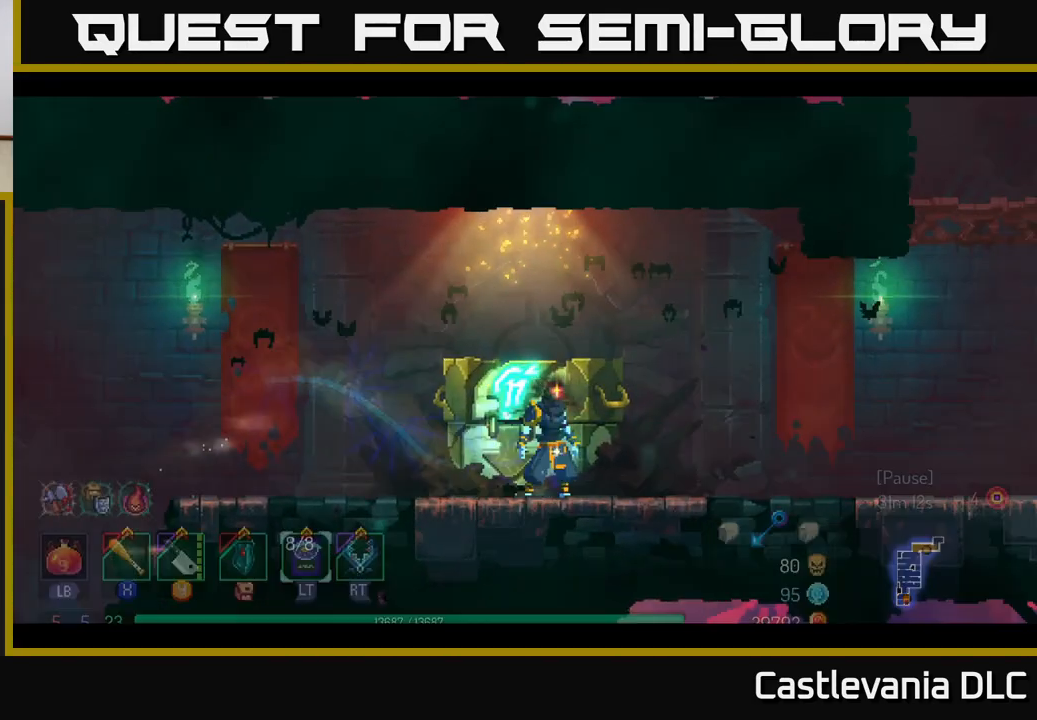
{"buttons": [], "left_stick": "center", "right_stick": "center", "events": [[150, "left_stick", "center"]]}
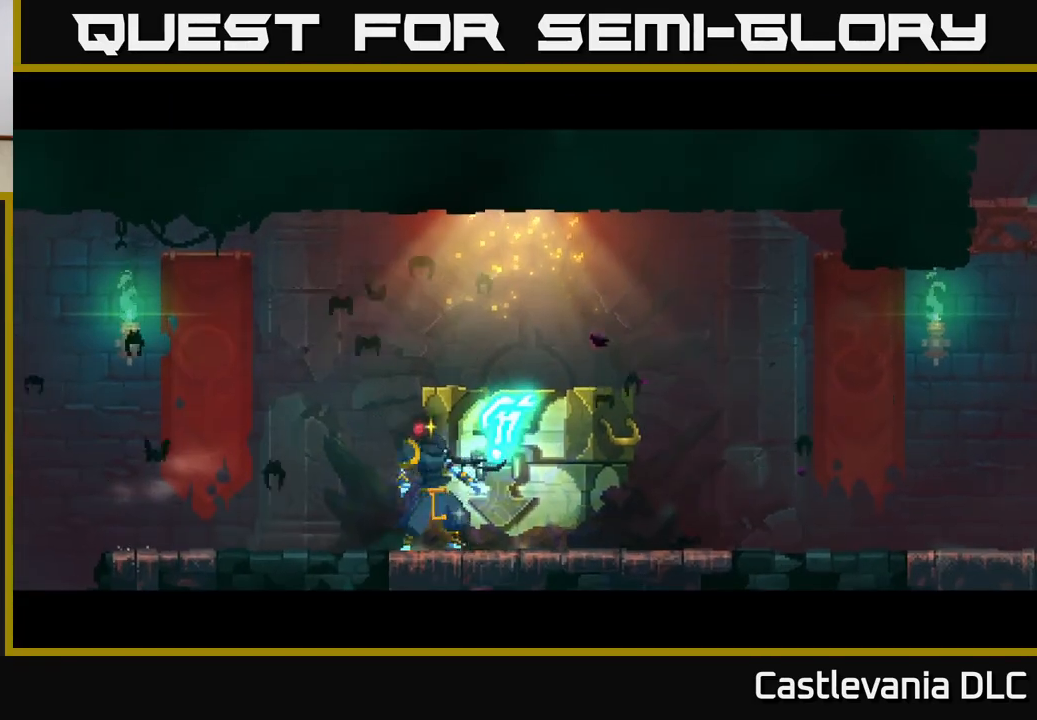
{"buttons": [], "left_stick": "center", "right_stick": "center", "events": []}
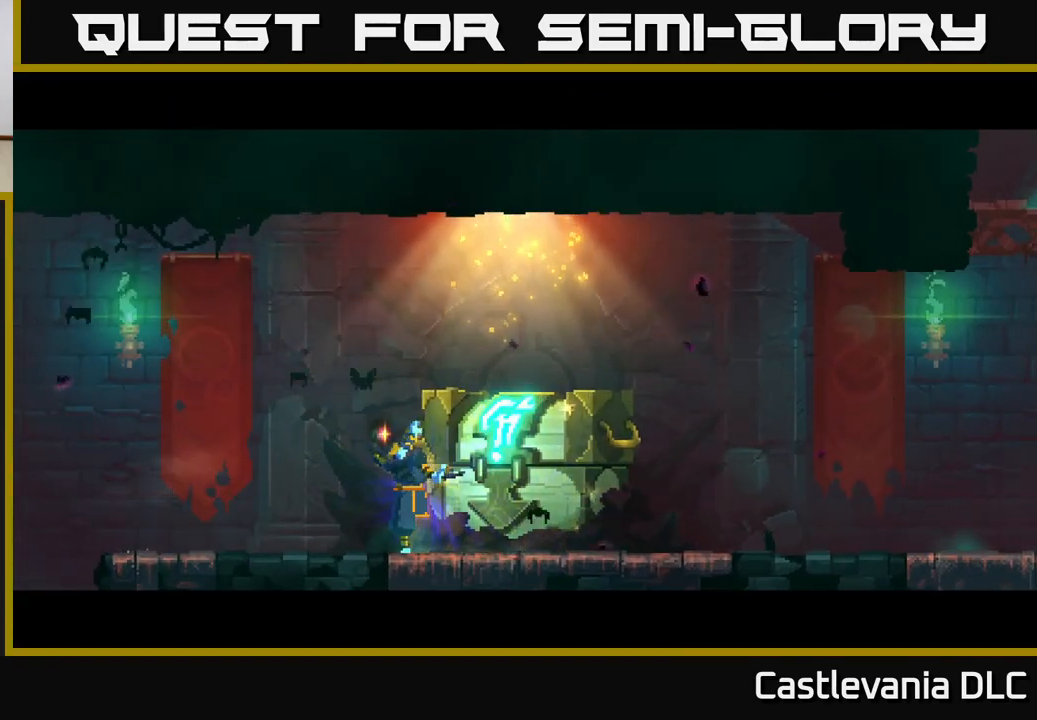
{"buttons": [], "left_stick": "center", "right_stick": "center", "events": []}
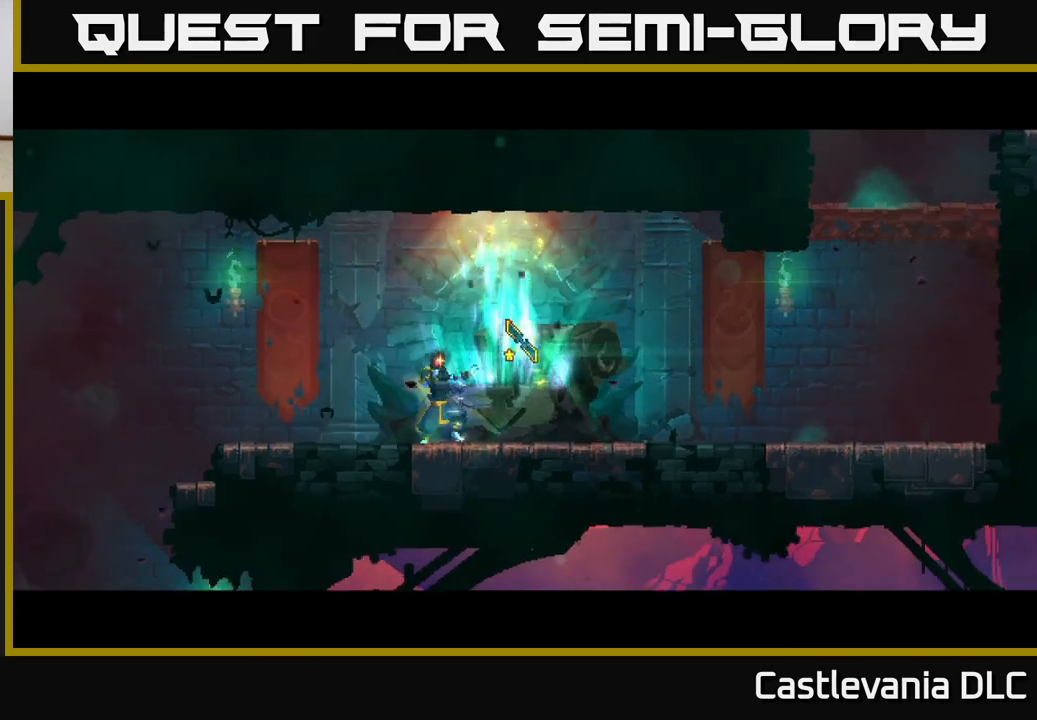
{"buttons": [], "left_stick": "center", "right_stick": "center", "events": []}
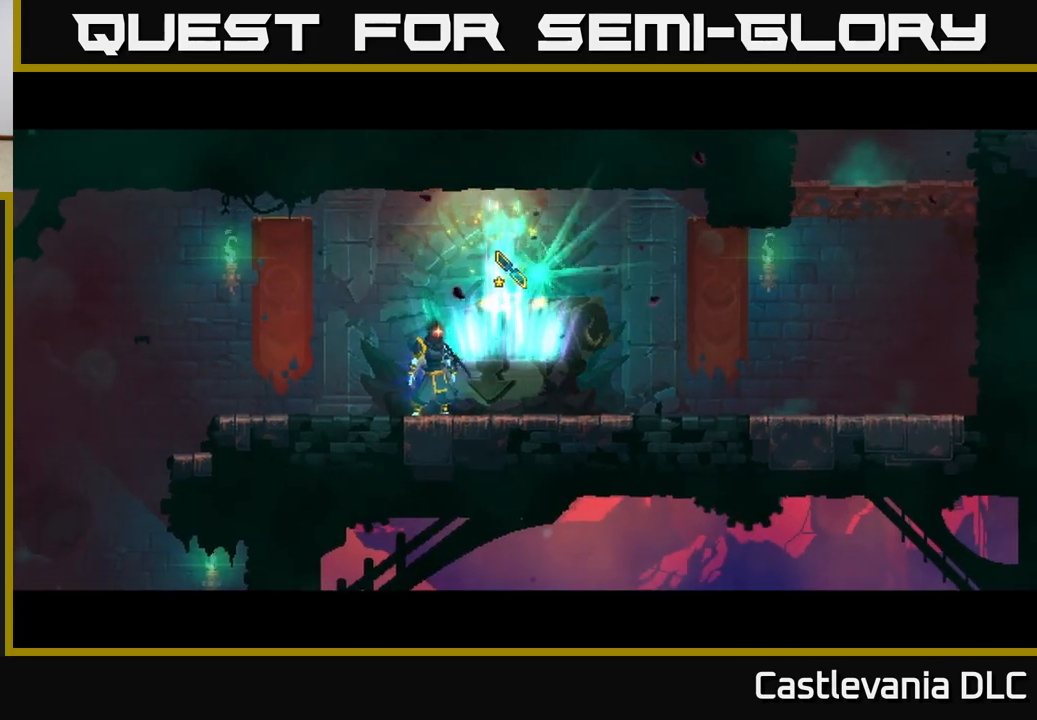
{"buttons": ["R1"], "left_stick": "center", "right_stick": "center", "events": [[17, "left_stick", "right"], [267, "left_stick", "center"], [383, "R1", "down"]]}
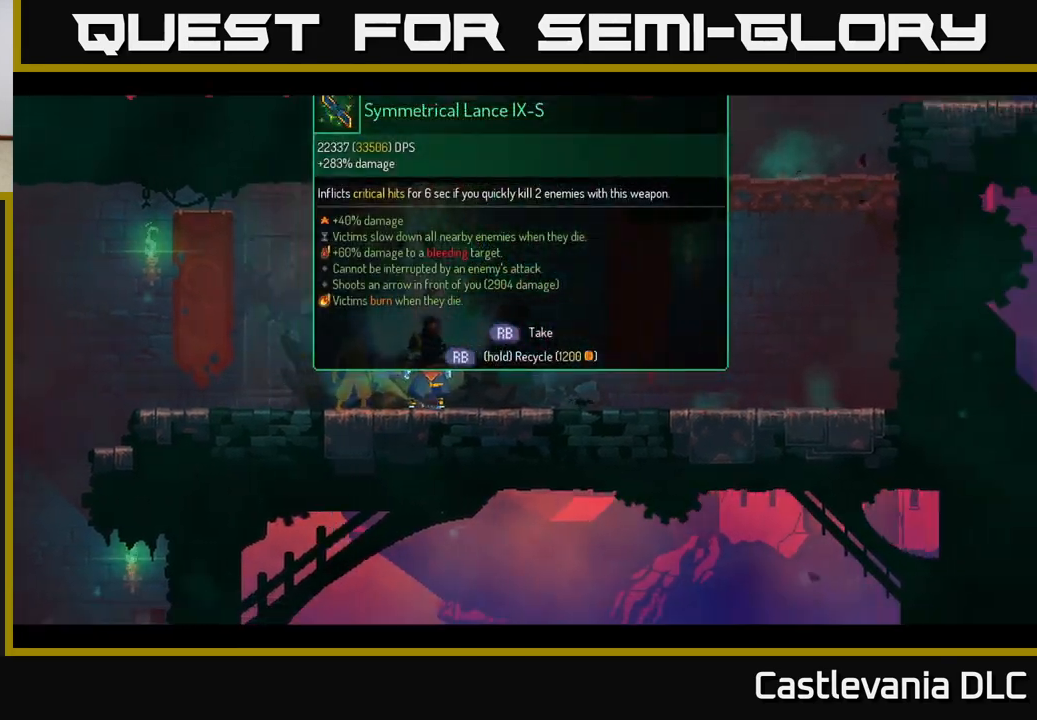
{"buttons": ["R1"], "left_stick": "center", "right_stick": "center", "events": []}
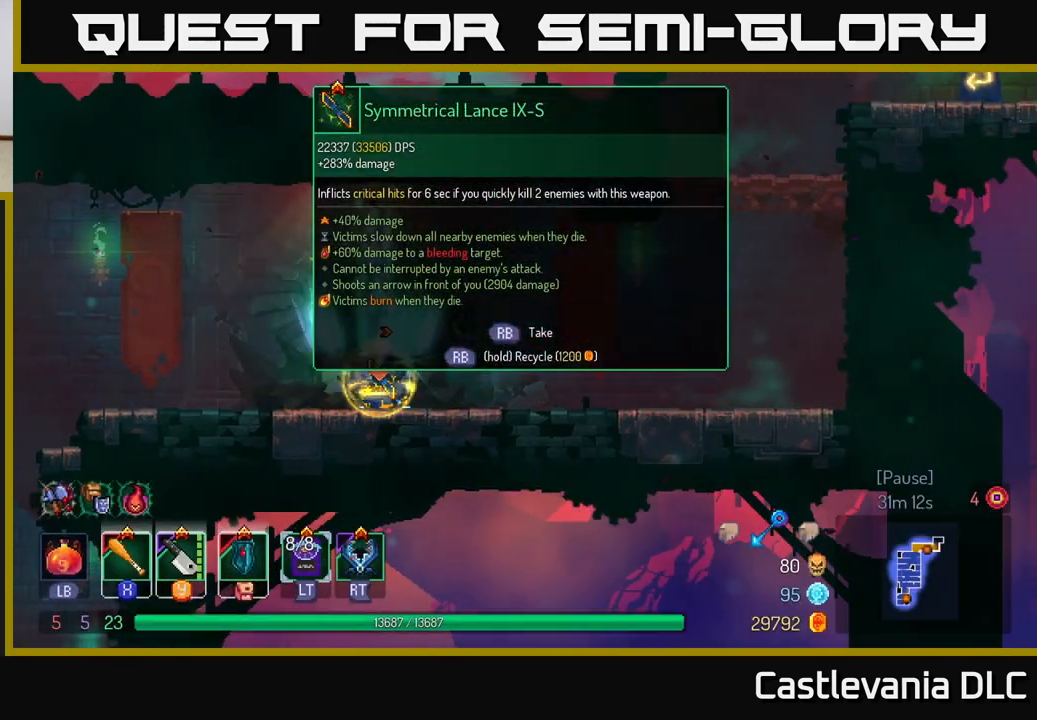
{"buttons": [], "left_stick": "right", "right_stick": "center", "events": [[200, "left_stick", "right"], [250, "R1", "up"], [333, "B", "down"], [467, "B", "up"]]}
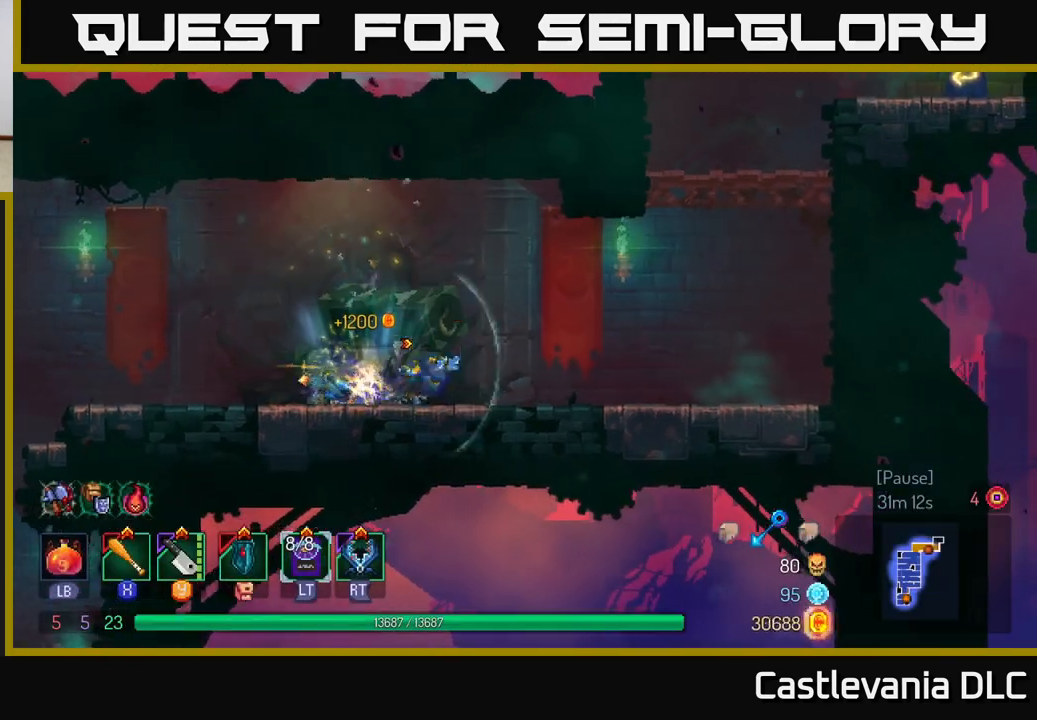
{"buttons": [], "left_stick": "right", "right_stick": "center", "events": [[283, "A", "down"], [417, "A", "up"]]}
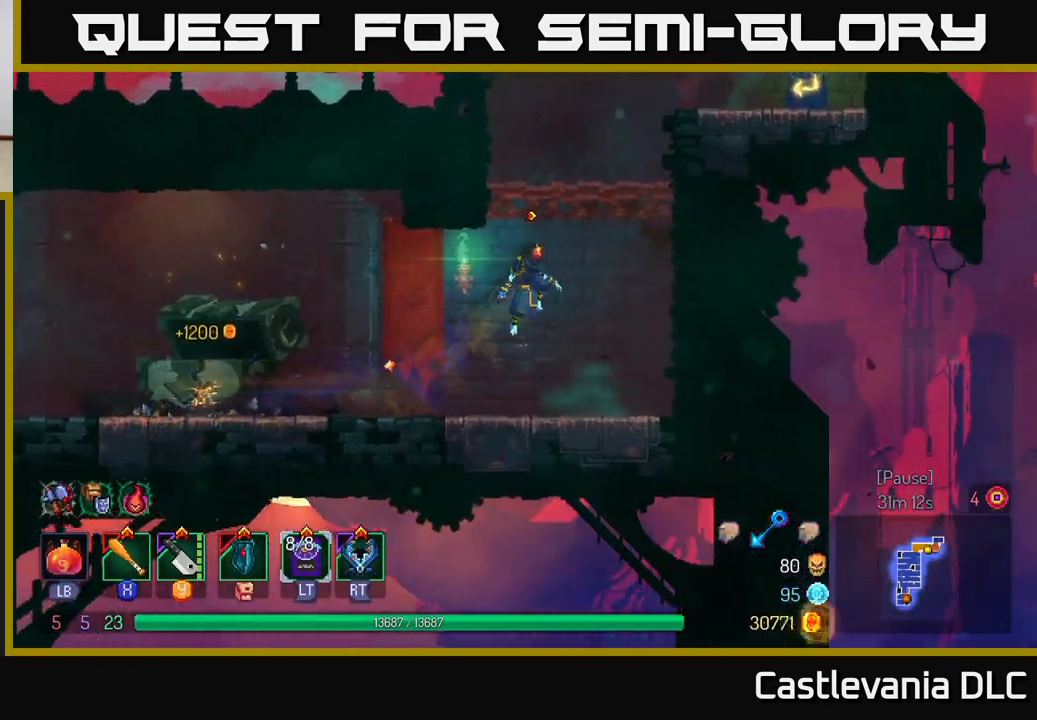
{"buttons": [], "left_stick": "right", "right_stick": "center", "events": [[50, "A", "down"], [217, "A", "up"]]}
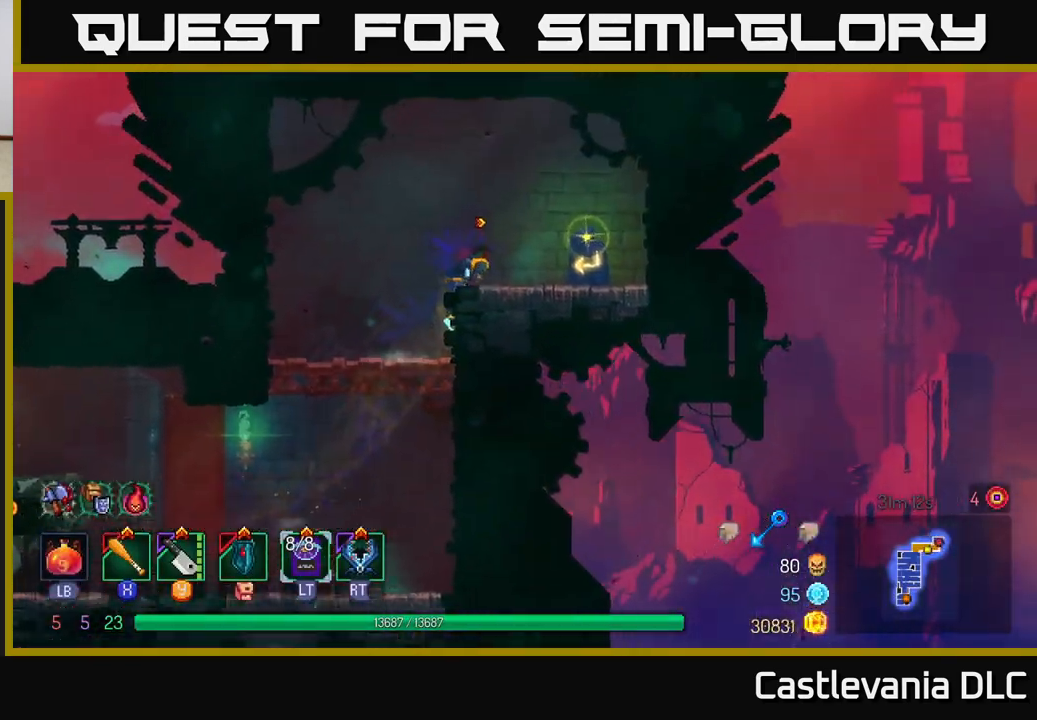
{"buttons": ["R1"], "left_stick": "left", "right_stick": "center", "events": [[133, "B", "down"], [183, "B", "up"], [317, "R1", "down"], [383, "left_stick", "up"], [417, "R1", "up"], [433, "left_stick", "left"], [467, "R1", "down"]]}
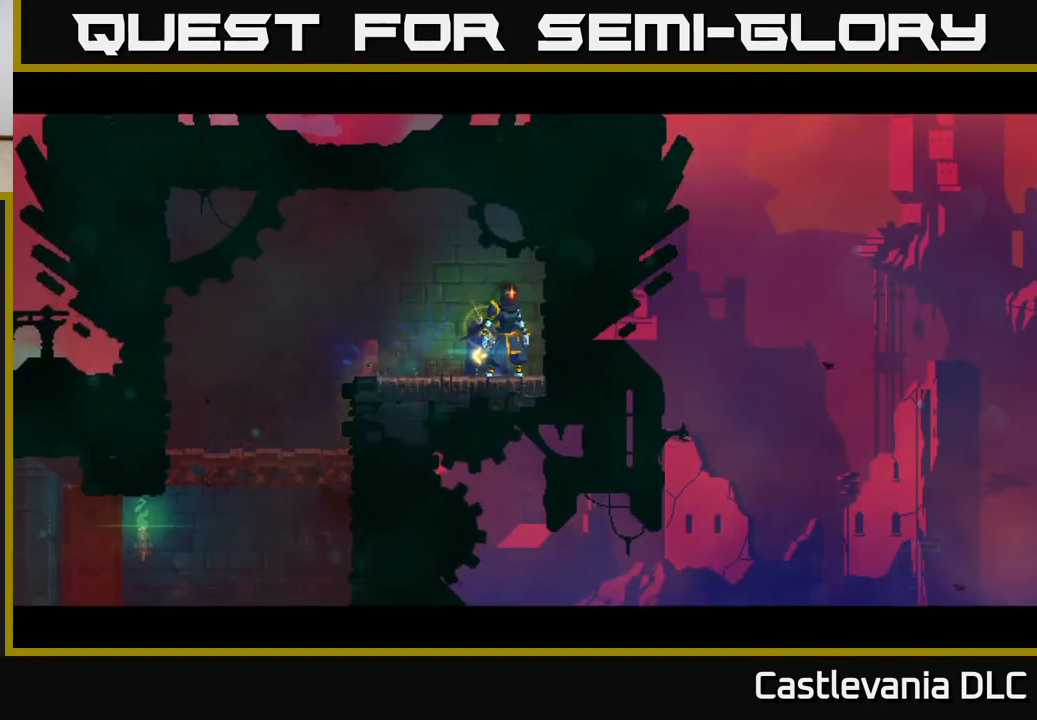
{"buttons": [], "left_stick": "center", "right_stick": "center", "events": [[33, "R1", "up"], [83, "left_stick", "center"]]}
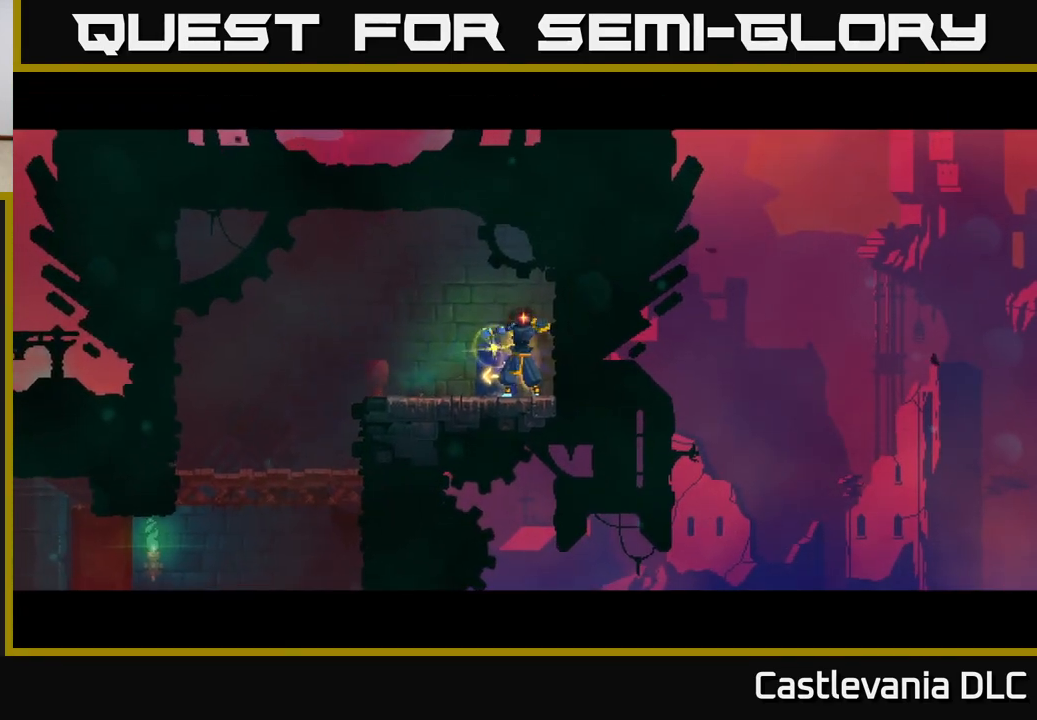
{"buttons": [], "left_stick": "center", "right_stick": "center", "events": []}
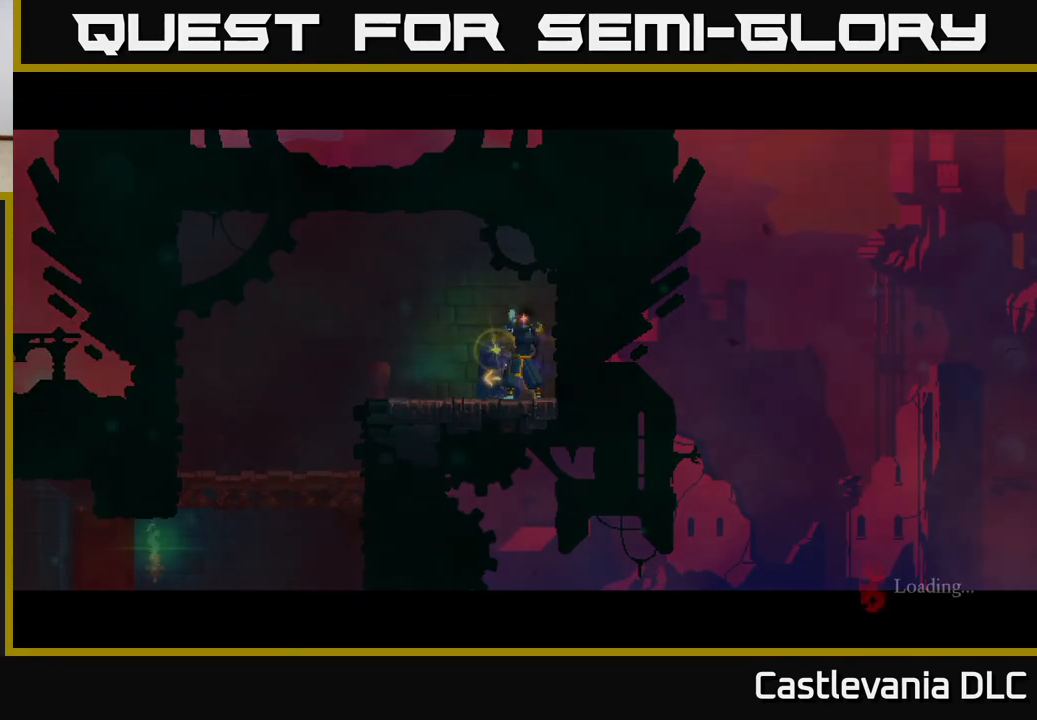
{"buttons": [], "left_stick": "center", "right_stick": "center", "events": []}
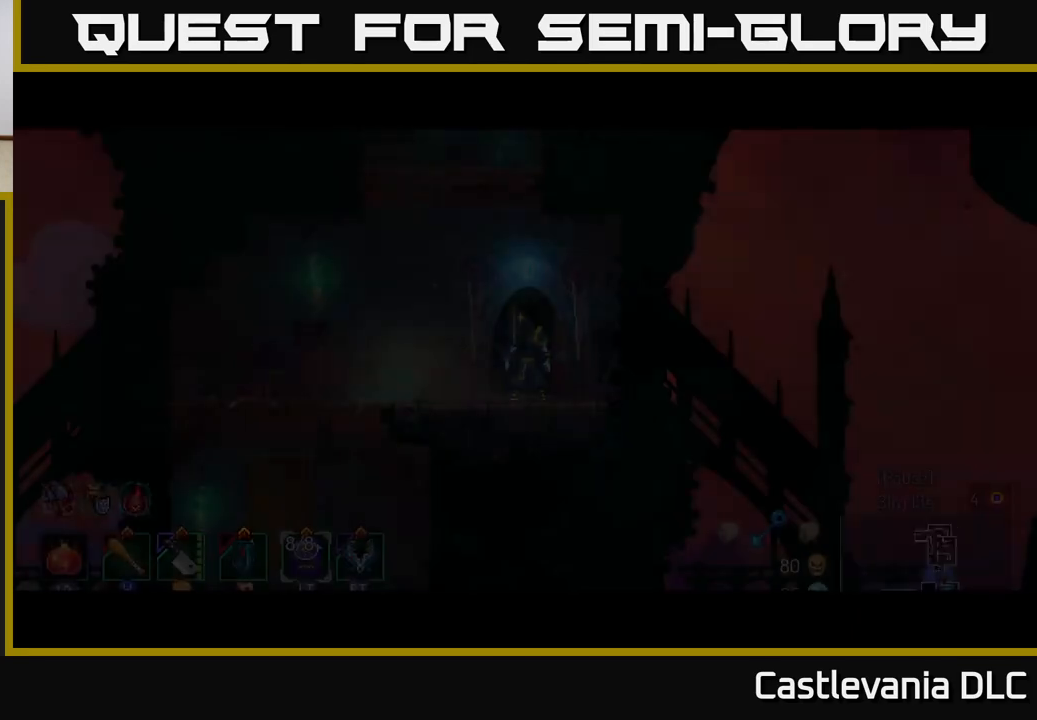
{"buttons": [], "left_stick": "left", "right_stick": "center", "events": [[450, "left_stick", "left"]]}
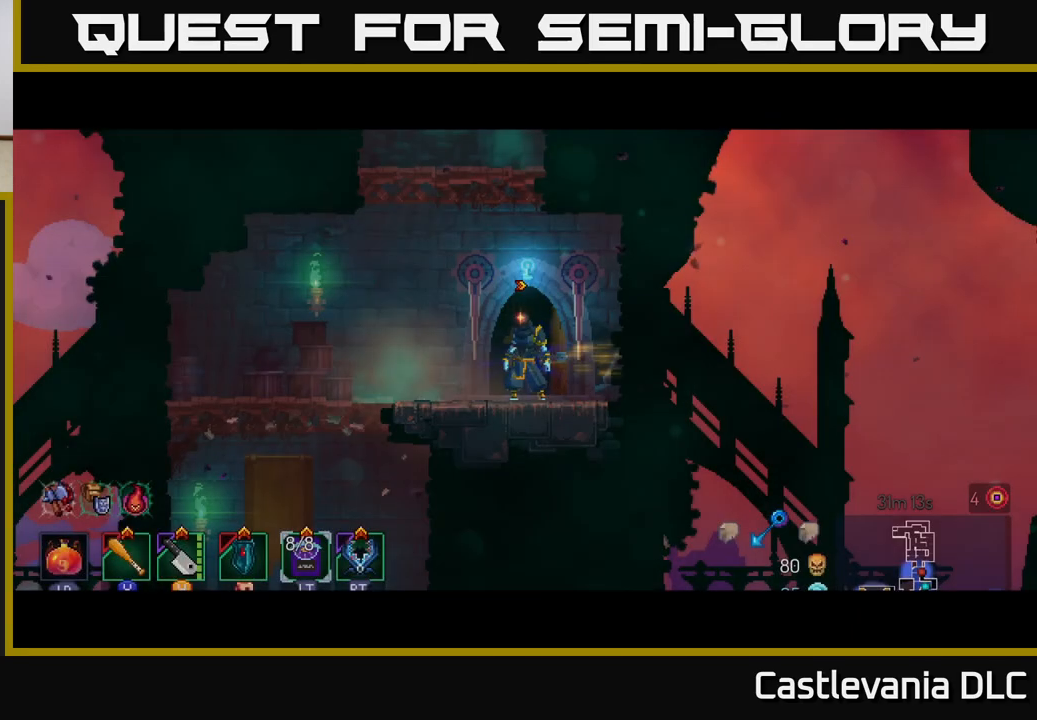
{"buttons": [], "left_stick": "center", "right_stick": "center", "events": [[117, "left_stick", "center"], [183, "SELECT", "down"], [350, "SELECT", "up"]]}